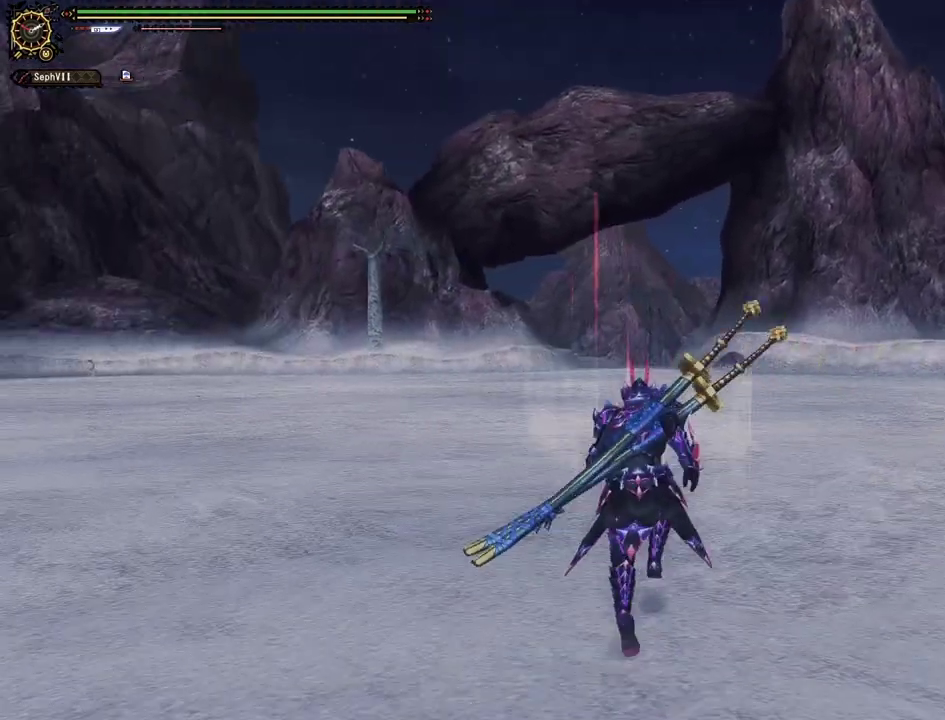
Gameplay with a controller (PlayStation layout); each line is a JSON object with the inputs held at the frame after it (dt_ms = milliseconds from this image to that frame). "events" lists button and stick changes between this image and that frame as [ms after this image, input, new state], when the widget could be followed in between. This document gives stick clicks only as held states, not as events.
{"dt_ms": 300, "buttons": ["R1"], "left_stick": "up", "right_stick": "center", "events": []}
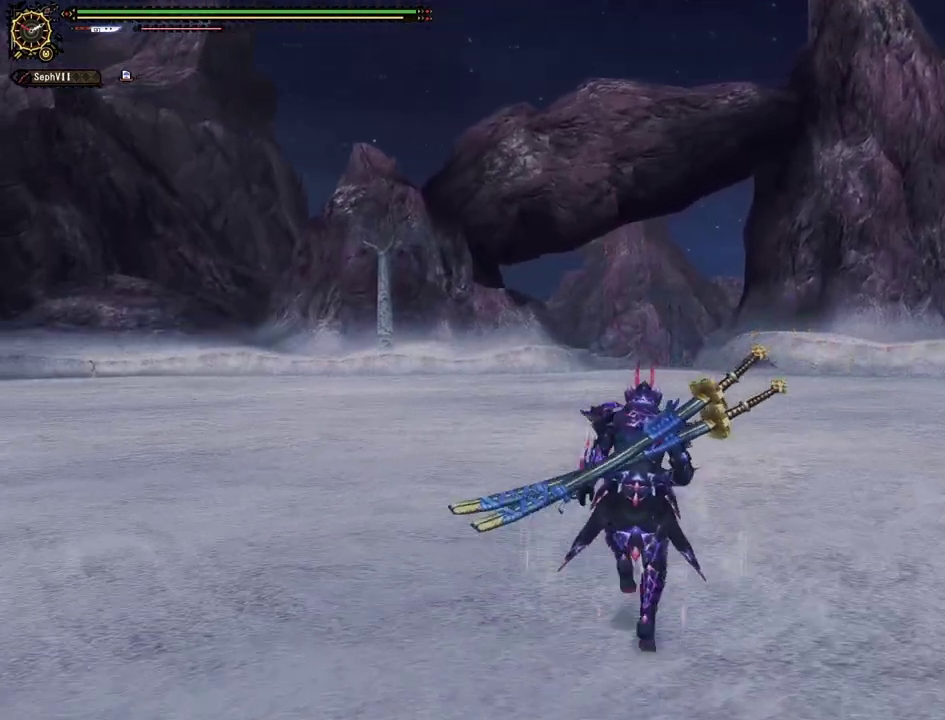
{"dt_ms": 700, "buttons": ["R1"], "left_stick": "up", "right_stick": "center", "events": []}
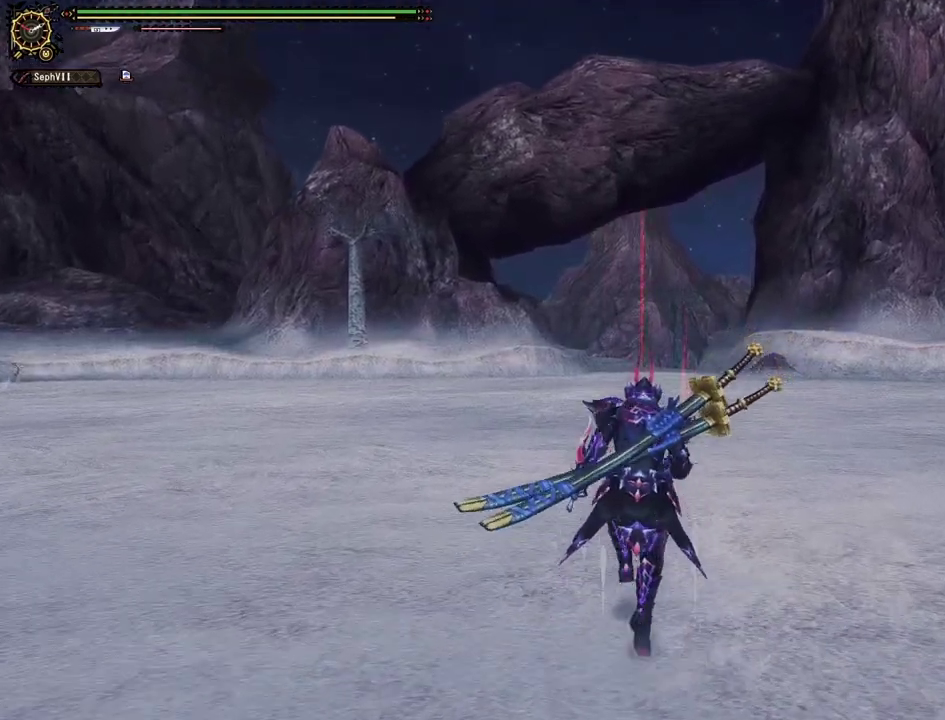
{"dt_ms": 400, "buttons": ["R1"], "left_stick": "up", "right_stick": "center", "events": []}
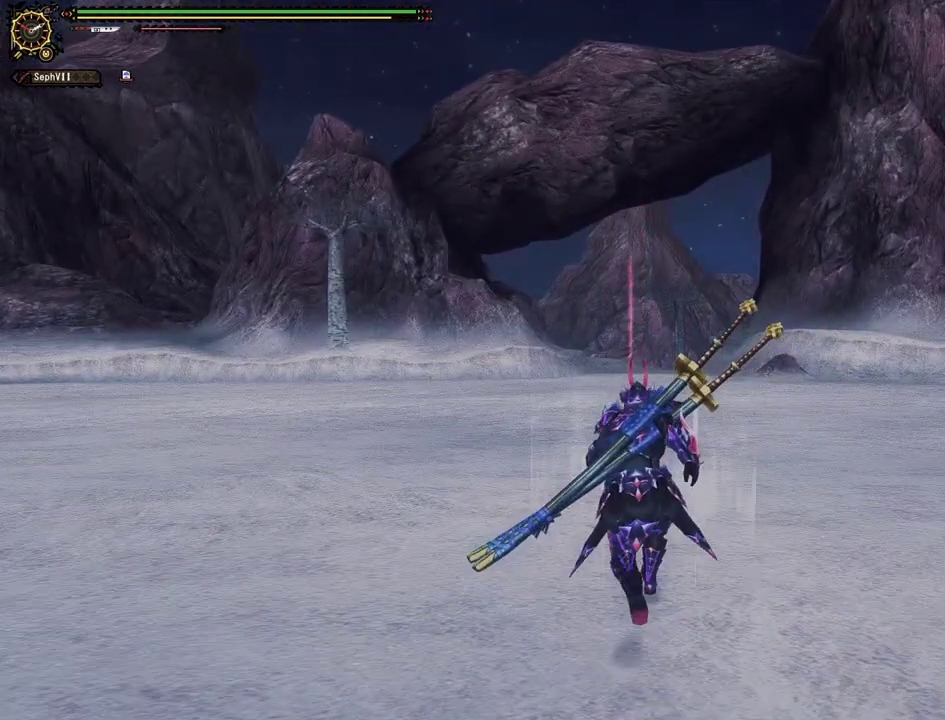
{"dt_ms": 800, "buttons": ["R1"], "left_stick": "up", "right_stick": "center", "events": []}
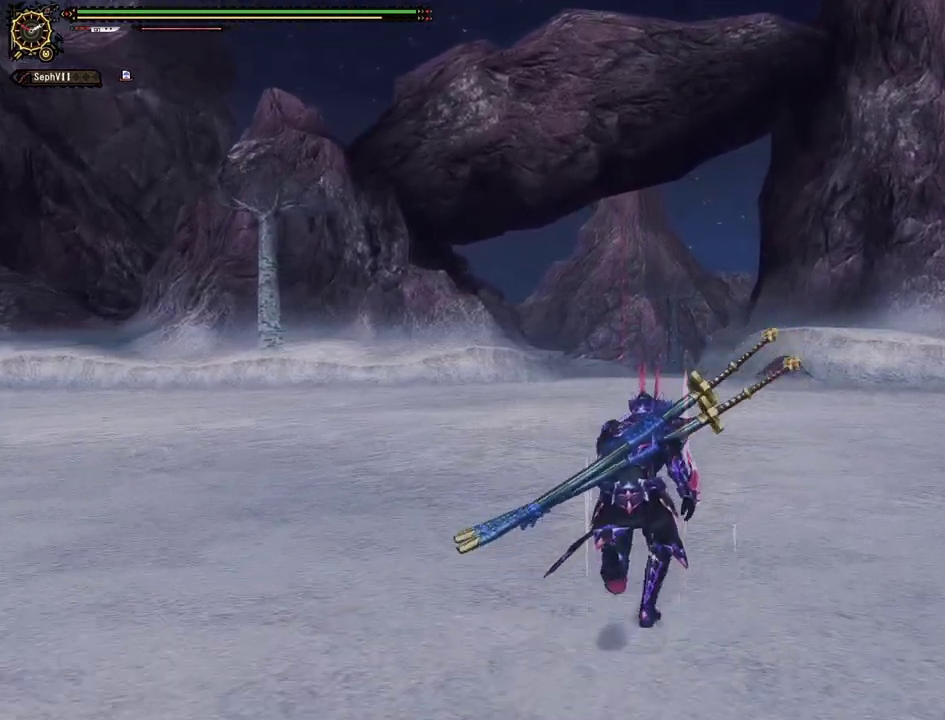
{"dt_ms": 300, "buttons": ["R1"], "left_stick": "up", "right_stick": "center", "events": []}
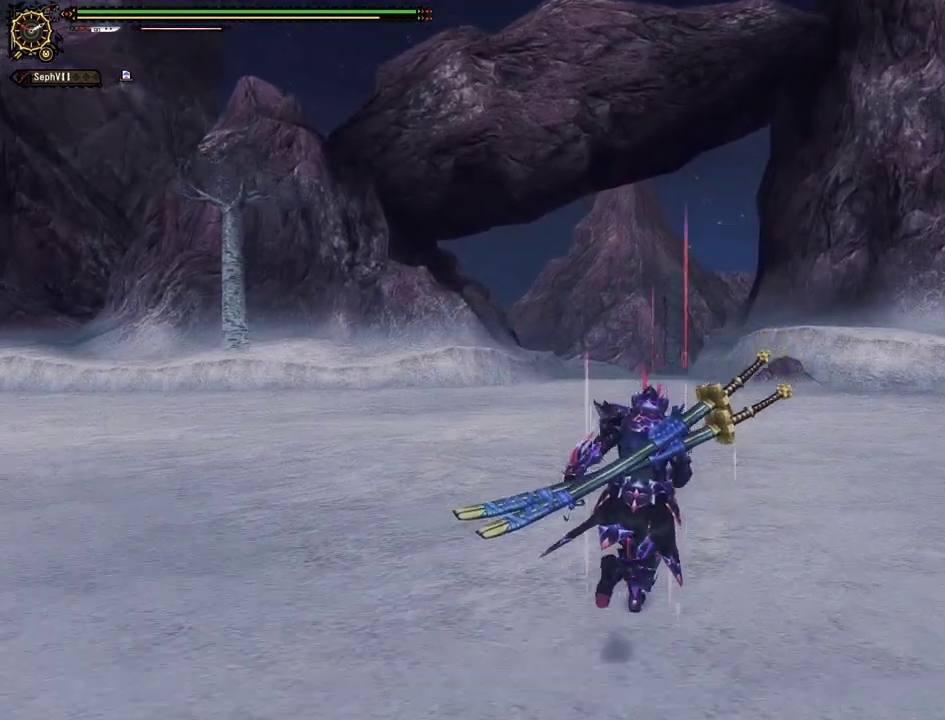
{"dt_ms": 300, "buttons": ["R1"], "left_stick": "up", "right_stick": "center", "events": []}
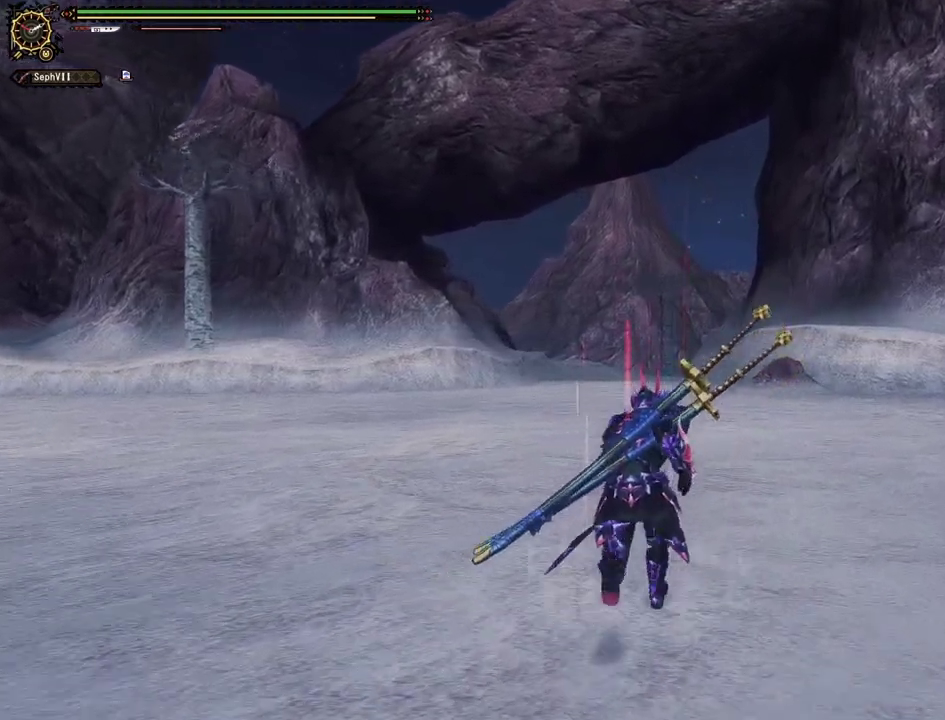
{"dt_ms": 500, "buttons": [], "left_stick": "center", "right_stick": "center", "events": [[383, "R1", "up"], [450, "left_stick", "center"]]}
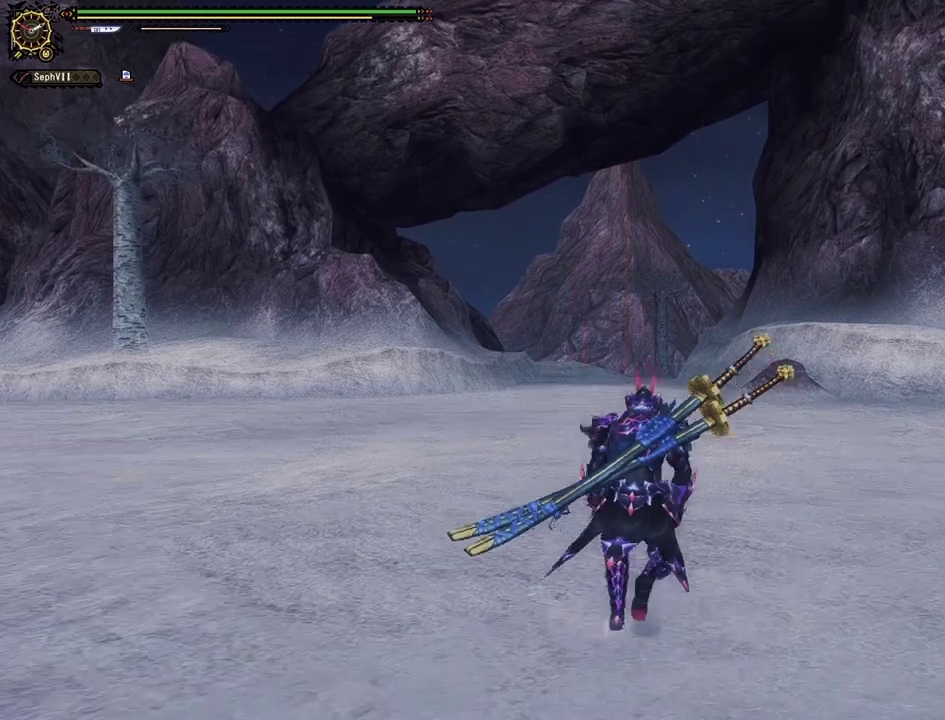
{"dt_ms": 700, "buttons": [], "left_stick": "center", "right_stick": "center", "events": []}
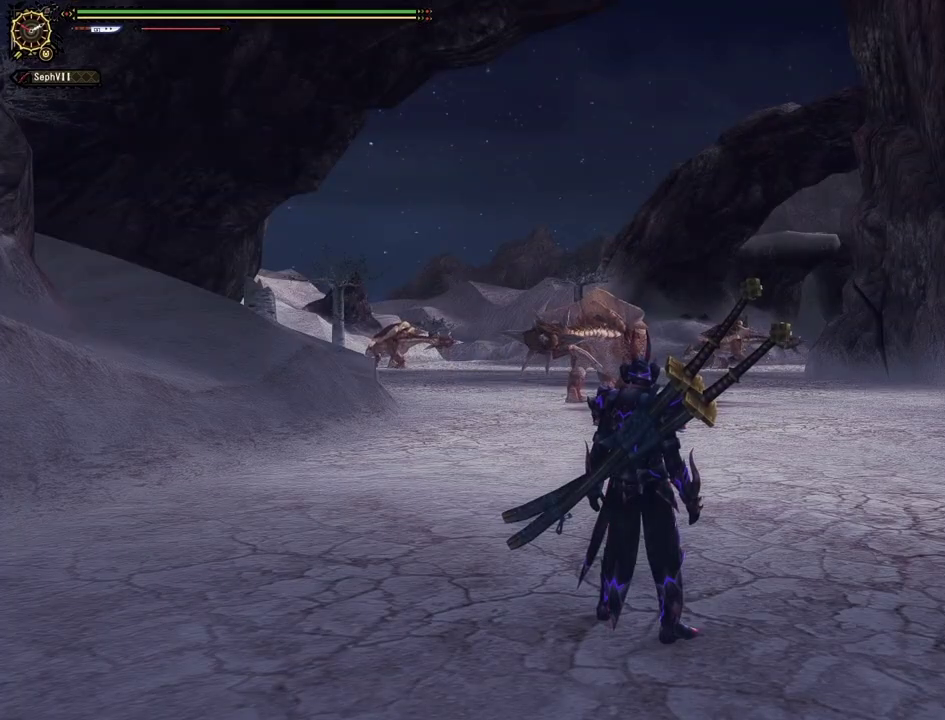
{"dt_ms": 500, "buttons": [], "left_stick": "up", "right_stick": "center", "events": [[167, "left_stick", "up"]]}
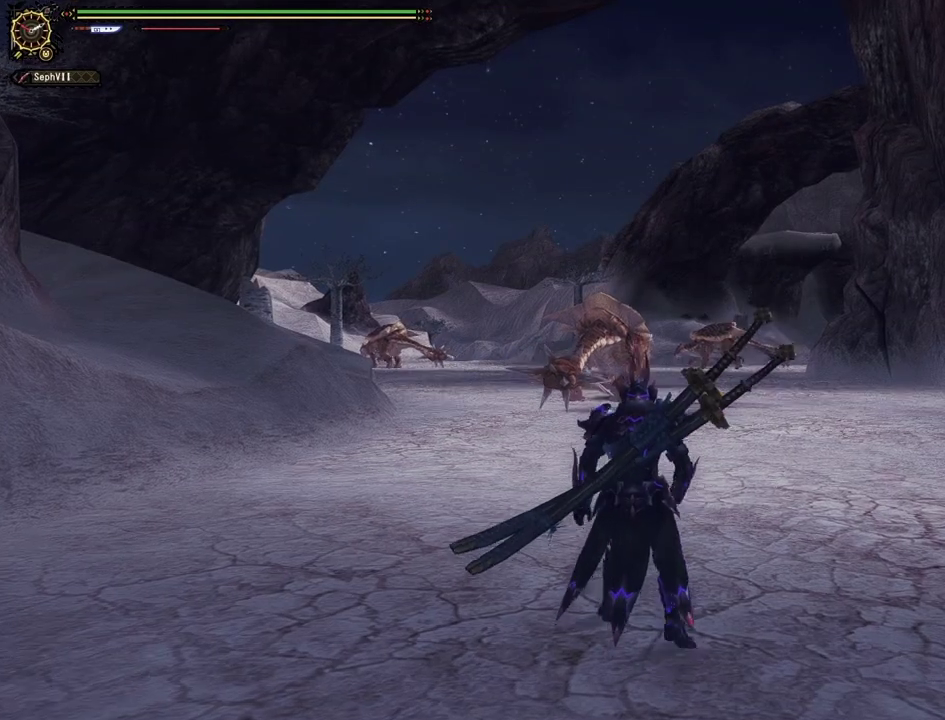
{"dt_ms": 500, "buttons": [], "left_stick": "up", "right_stick": "center", "events": []}
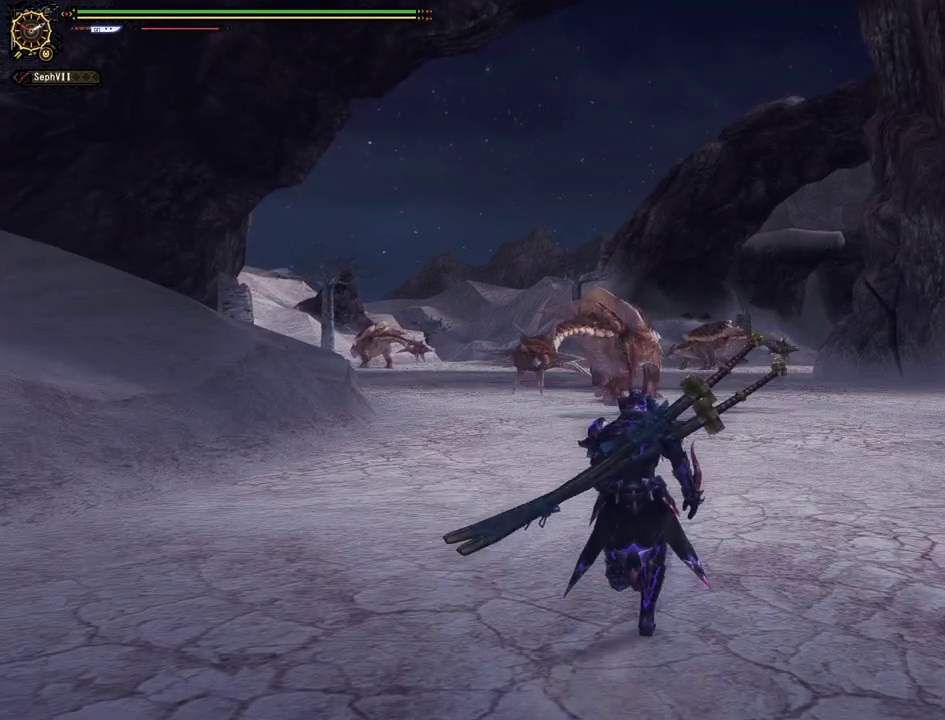
{"dt_ms": 500, "buttons": [], "left_stick": "up", "right_stick": "center", "events": []}
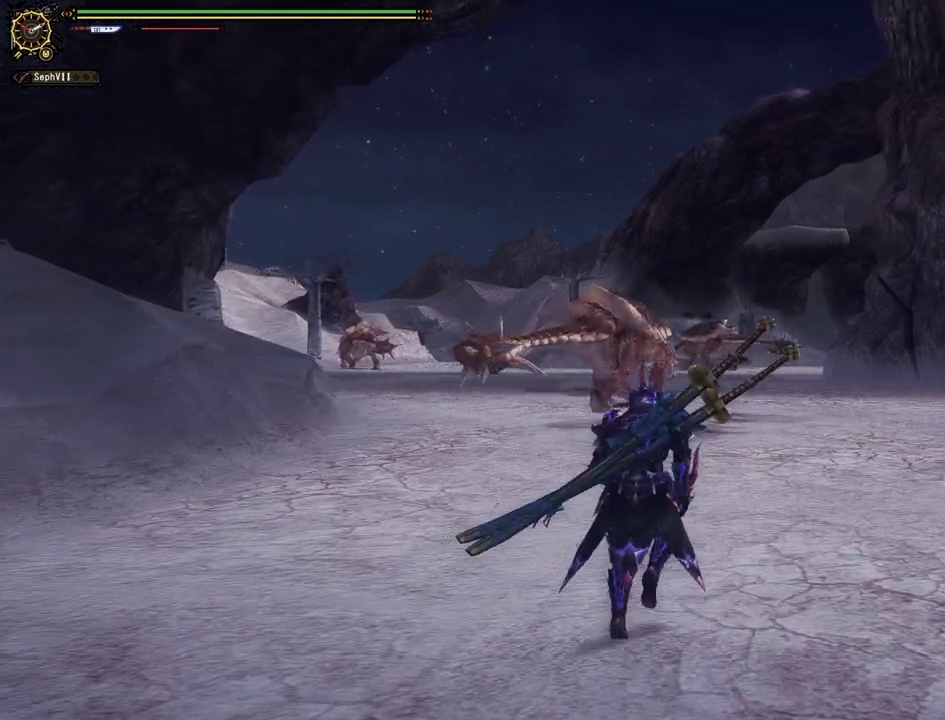
{"dt_ms": 600, "buttons": [], "left_stick": "up", "right_stick": "center", "events": []}
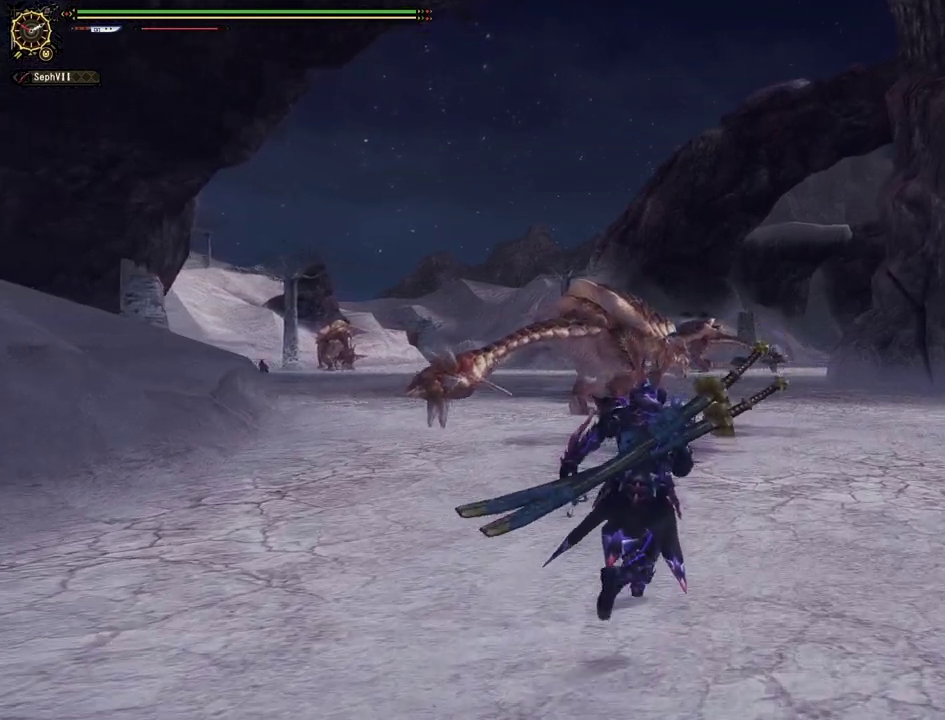
{"dt_ms": 500, "buttons": [], "left_stick": "up", "right_stick": "center", "events": []}
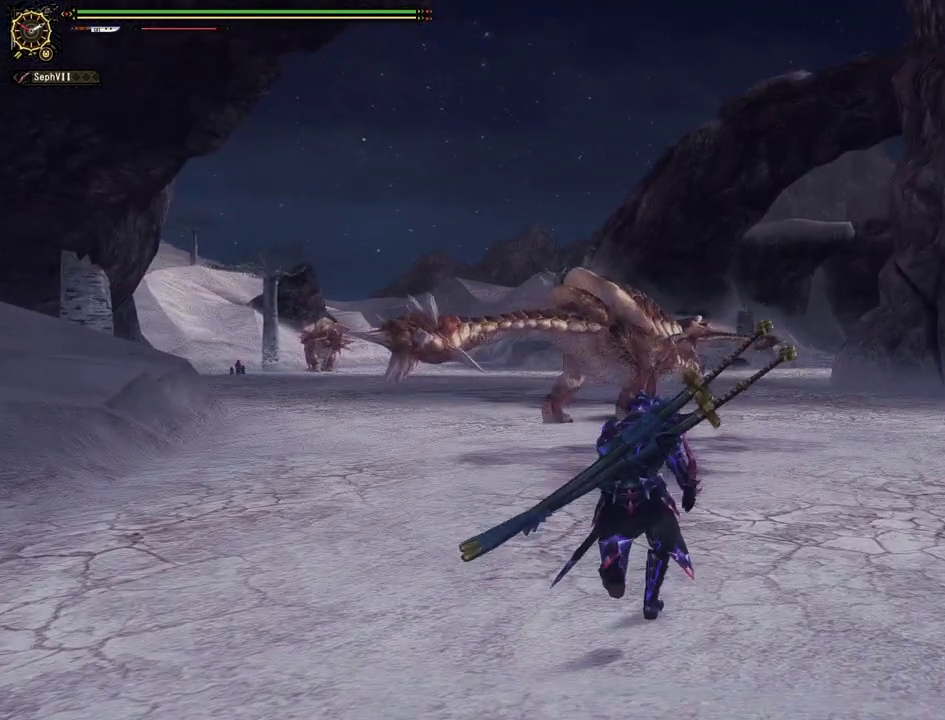
{"dt_ms": 600, "buttons": [], "left_stick": "up", "right_stick": "center", "events": []}
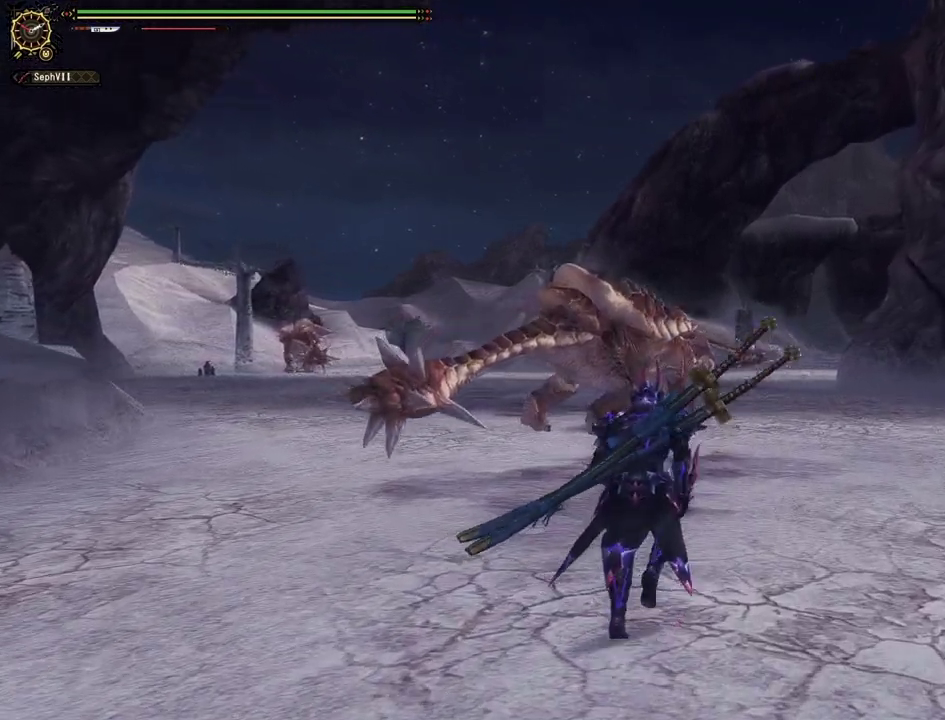
{"dt_ms": 300, "buttons": [], "left_stick": "center", "right_stick": "center", "events": [[200, "left_stick", "center"]]}
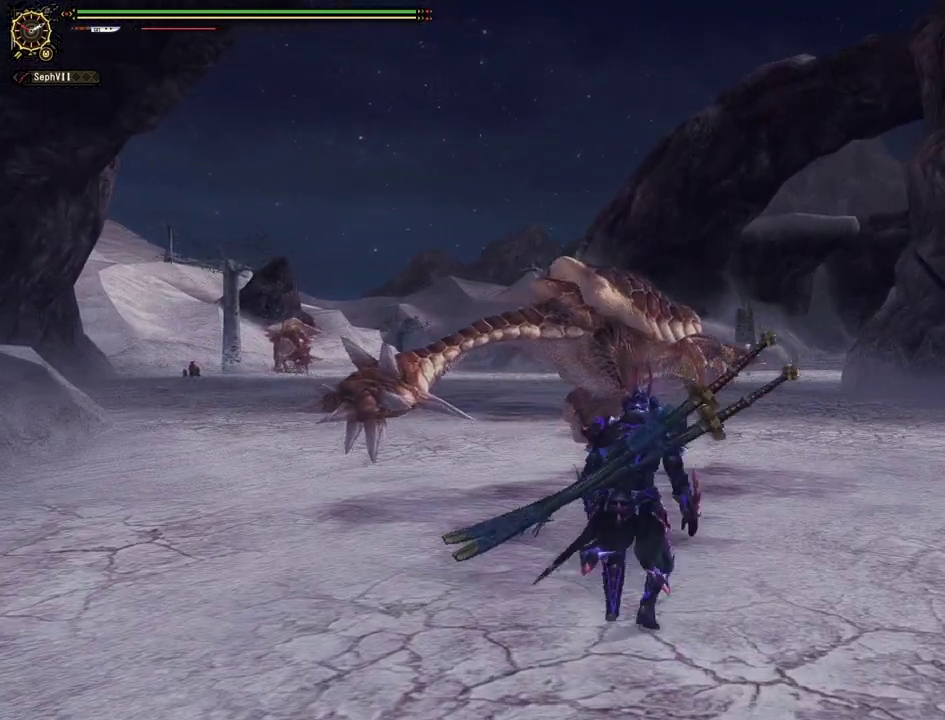
{"dt_ms": 500, "buttons": [], "left_stick": "center", "right_stick": "center", "events": []}
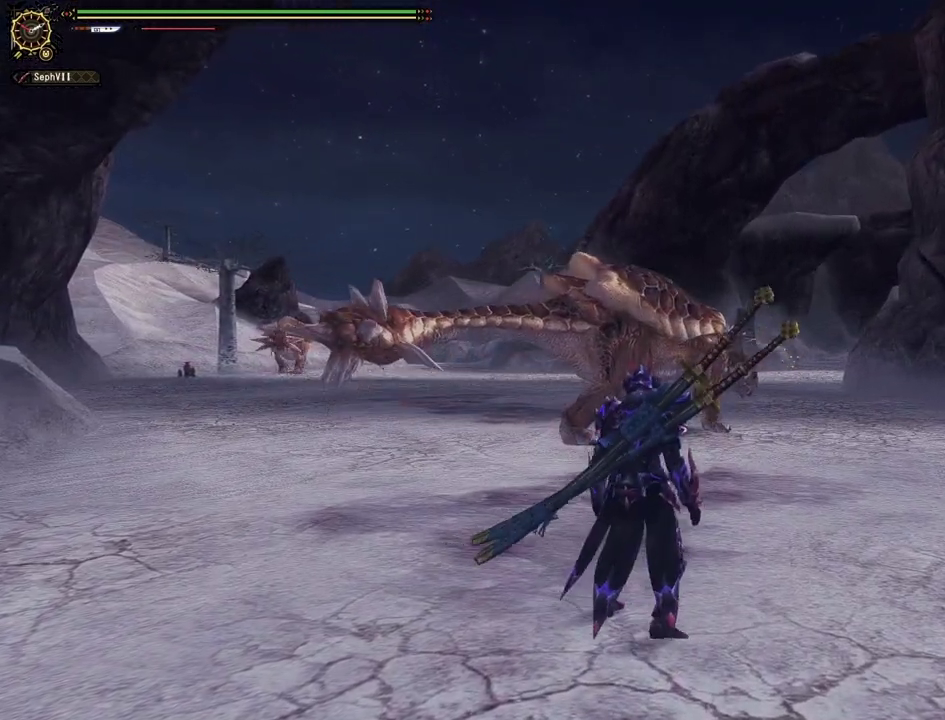
{"dt_ms": 500, "buttons": [], "left_stick": "center", "right_stick": "center", "events": []}
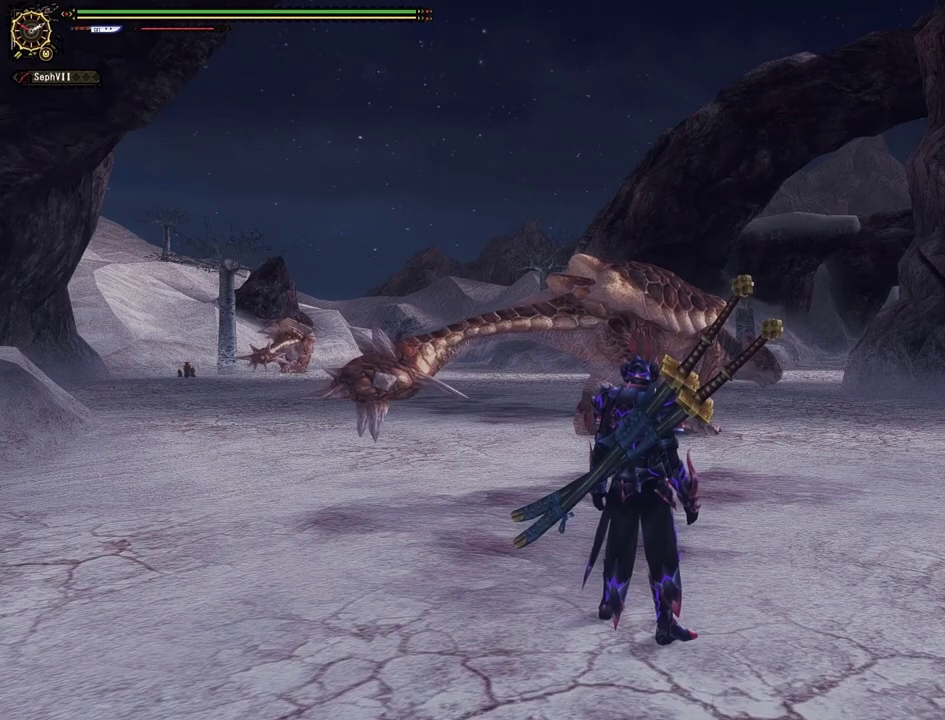
{"dt_ms": 500, "buttons": [], "left_stick": "up", "right_stick": "center", "events": [[317, "left_stick", "up"]]}
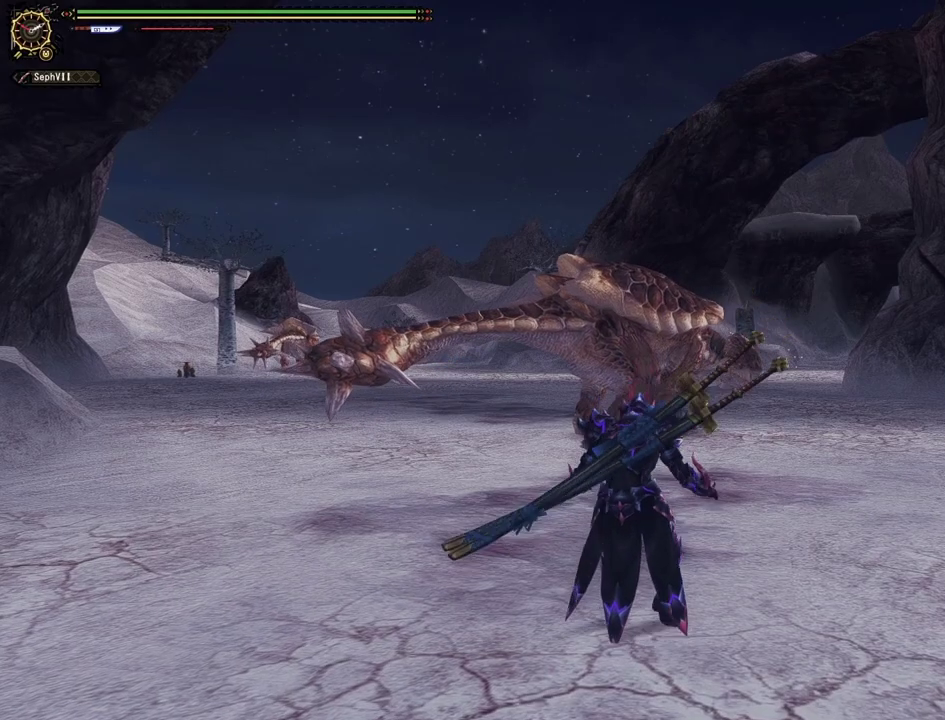
{"dt_ms": 500, "buttons": ["R1"], "left_stick": "up", "right_stick": "center", "events": [[467, "R1", "down"]]}
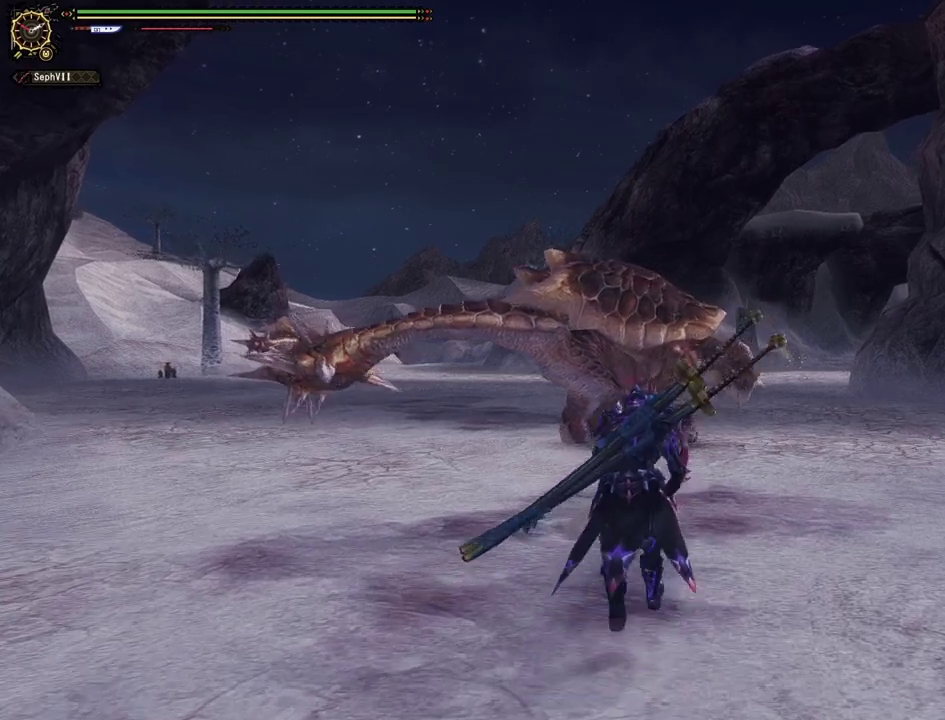
{"dt_ms": 500, "buttons": ["R1"], "left_stick": "up-left", "right_stick": "center", "events": [[317, "left_stick", "up-left"]]}
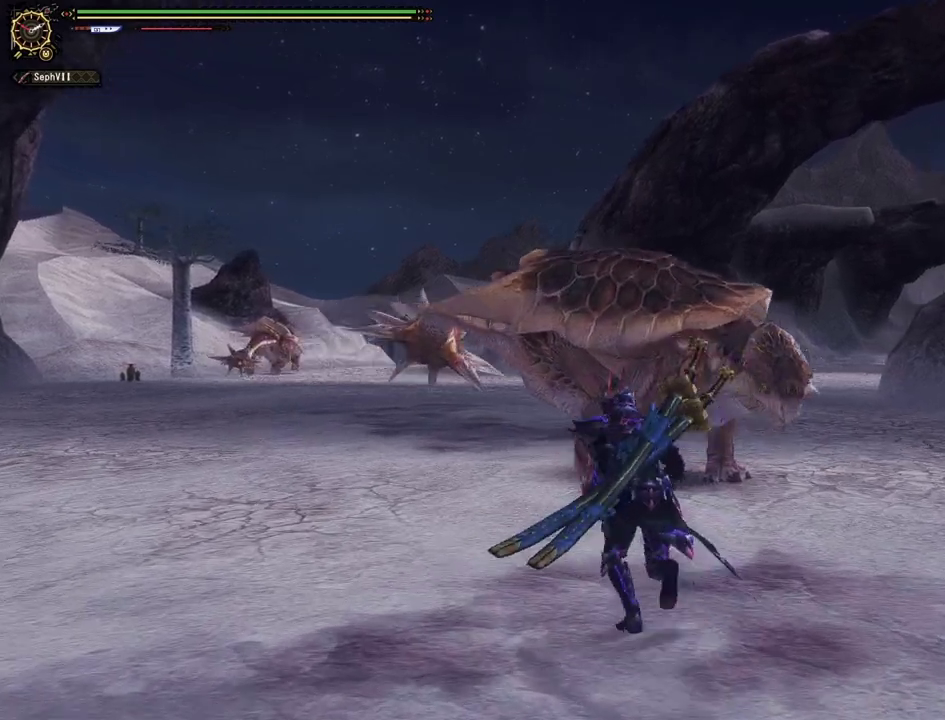
{"dt_ms": 400, "buttons": ["TRIANGLE"], "left_stick": "up", "right_stick": "center", "events": [[50, "left_stick", "up"], [150, "R1", "up"], [317, "TRIANGLE", "down"]]}
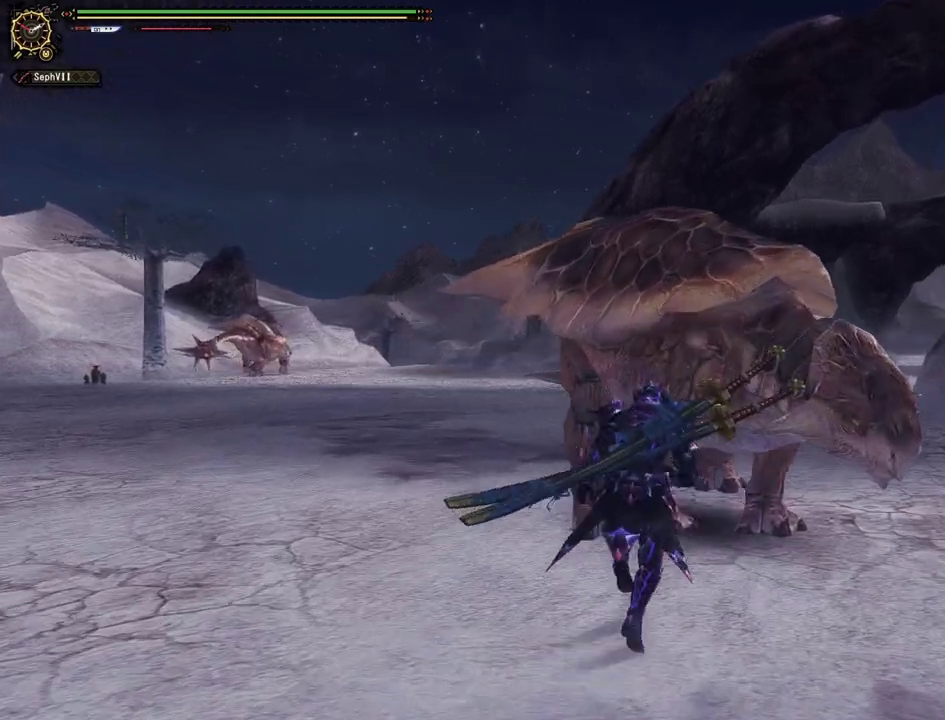
{"dt_ms": 500, "buttons": [], "left_stick": "center", "right_stick": "center", "events": [[83, "TRIANGLE", "up"], [183, "TRIANGLE", "down"], [267, "TRIANGLE", "up"], [367, "left_stick", "center"], [400, "TRIANGLE", "down"], [500, "TRIANGLE", "up"]]}
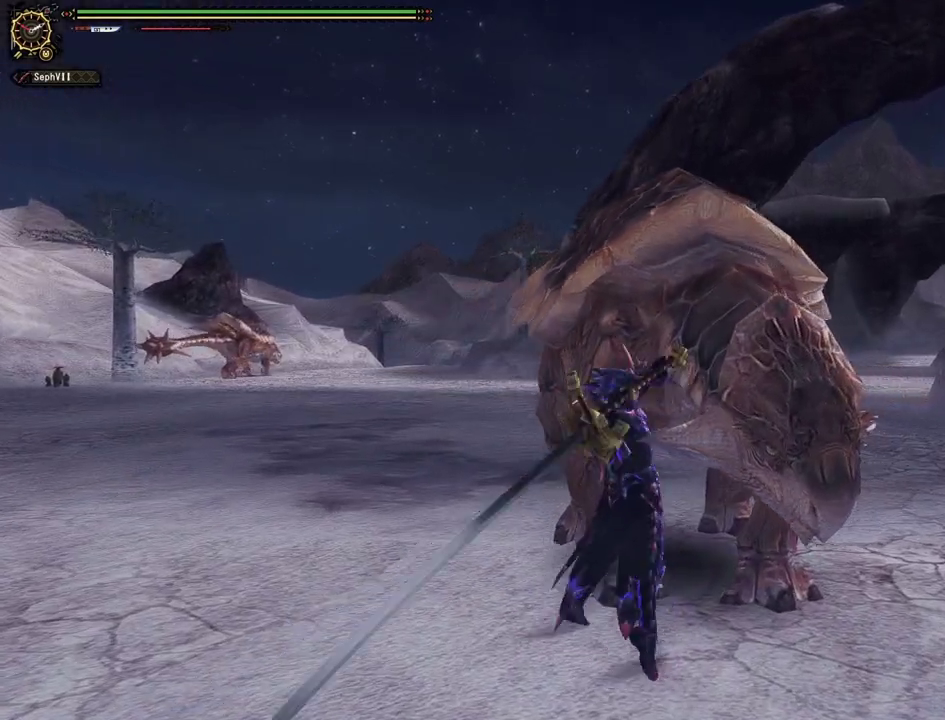
{"dt_ms": 600, "buttons": [], "left_stick": "left", "right_stick": "center", "events": [[117, "TRIANGLE", "down"], [250, "TRIANGLE", "up"], [450, "left_stick", "left"]]}
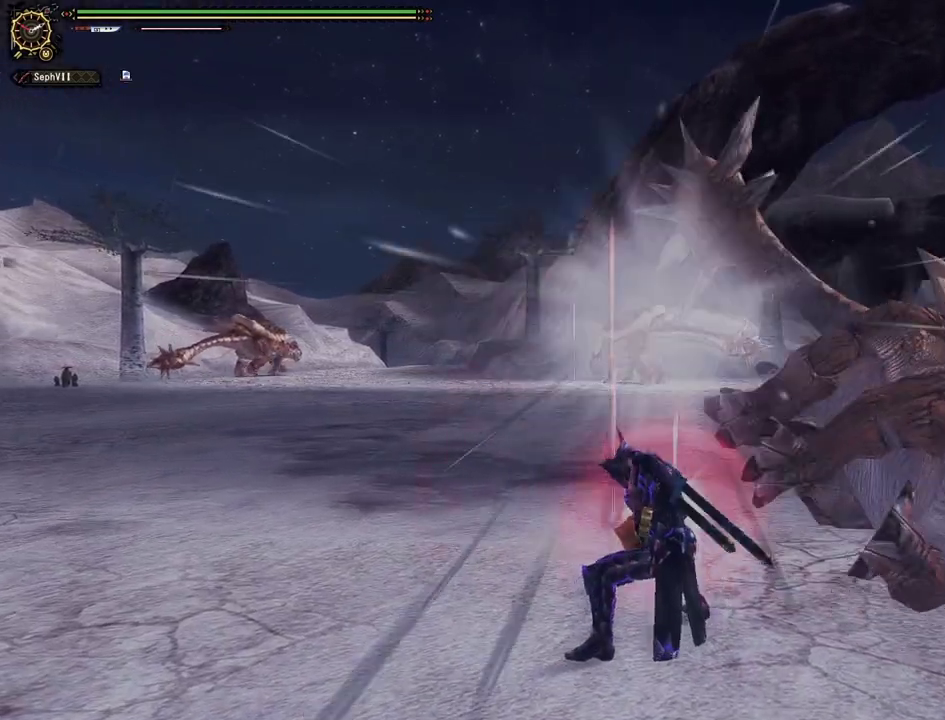
{"dt_ms": 500, "buttons": [], "left_stick": "center", "right_stick": "center", "events": [[50, "CROSS", "down"], [183, "CROSS", "up"], [267, "CROSS", "down"], [400, "CROSS", "up"], [417, "left_stick", "center"]]}
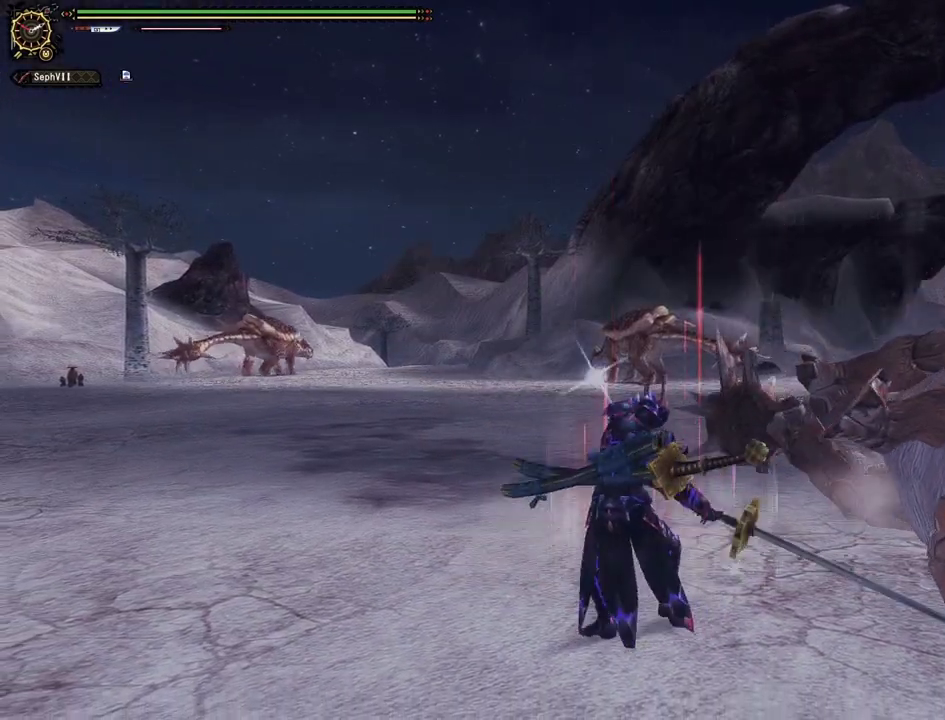
{"dt_ms": 500, "buttons": [], "left_stick": "center", "right_stick": "center", "events": []}
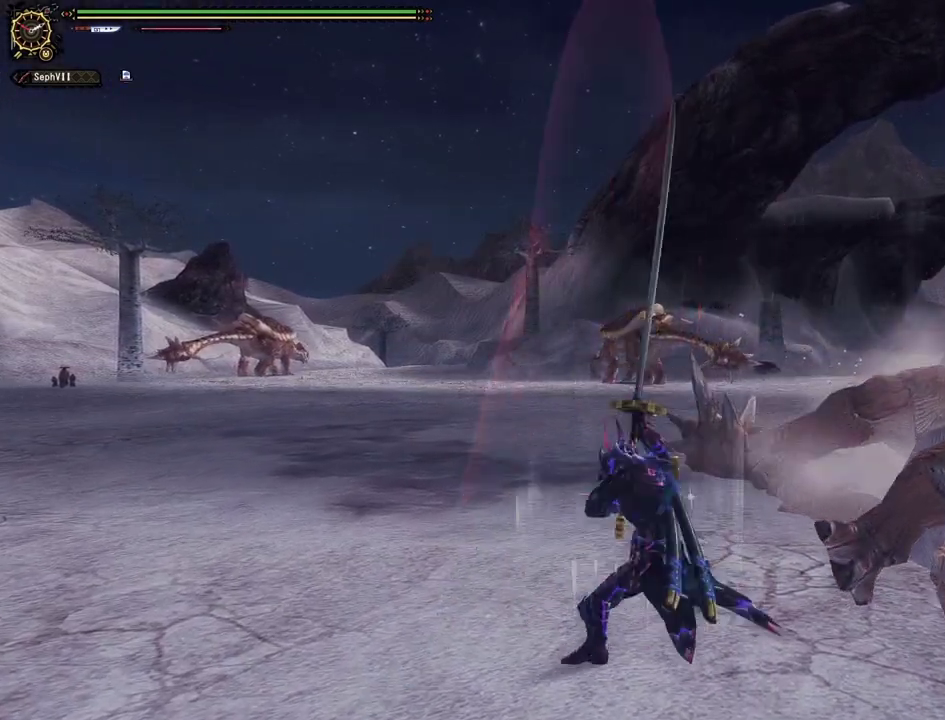
{"dt_ms": 500, "buttons": [], "left_stick": "left", "right_stick": "center", "events": [[67, "right_stick", "right"], [250, "left_stick", "left"], [250, "right_stick", "center"]]}
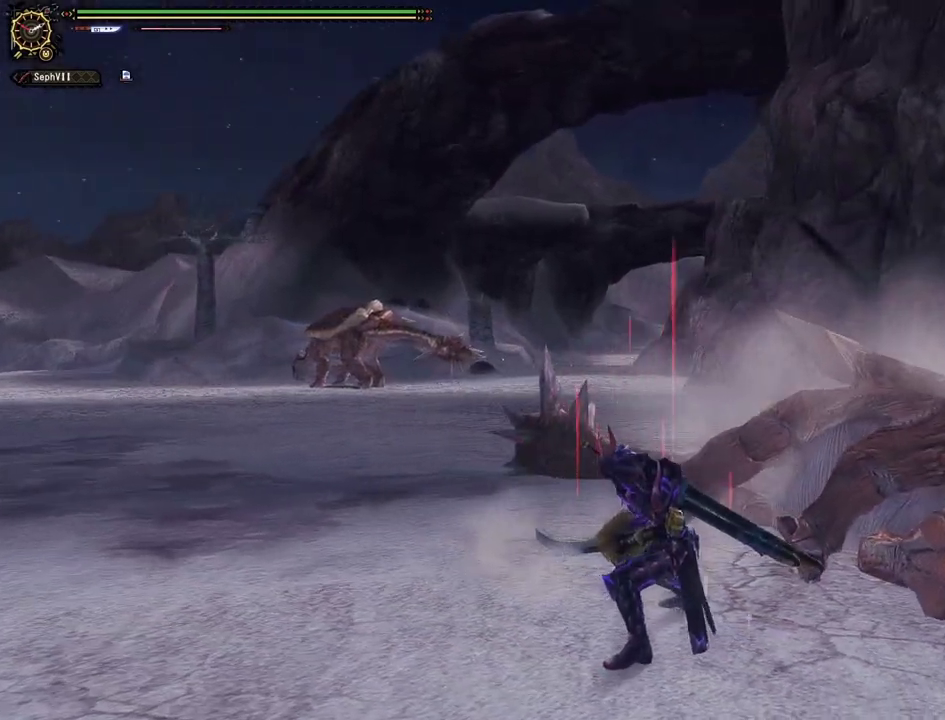
{"dt_ms": 500, "buttons": ["CROSS"], "left_stick": "center", "right_stick": "center", "events": [[167, "CROSS", "down"], [317, "CROSS", "up"], [383, "CROSS", "down"], [500, "left_stick", "center"]]}
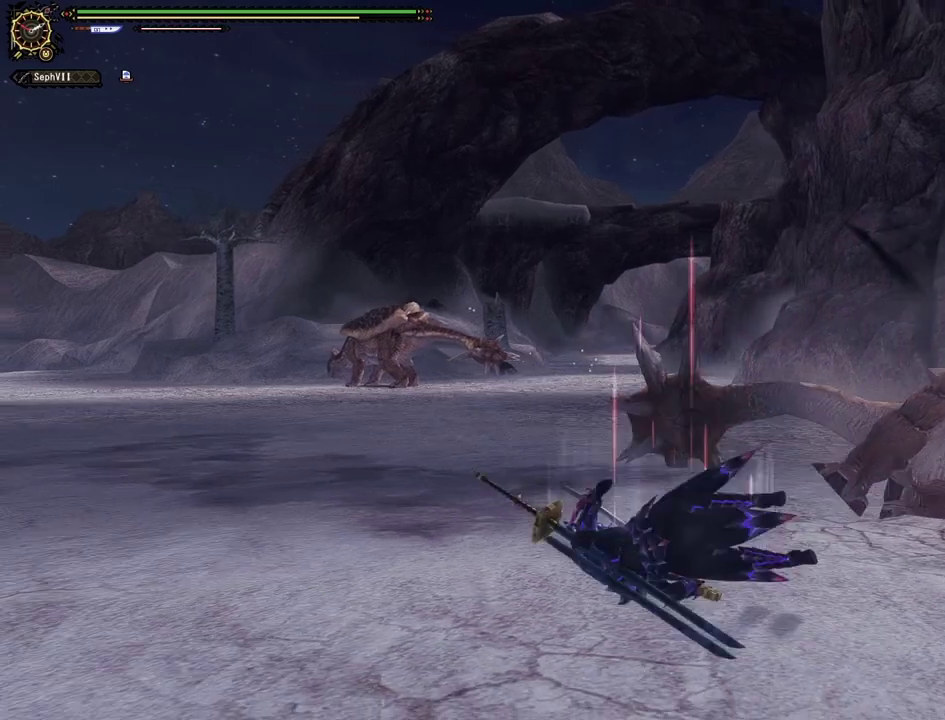
{"dt_ms": 500, "buttons": [], "left_stick": "center", "right_stick": "center", "events": [[67, "CROSS", "up"]]}